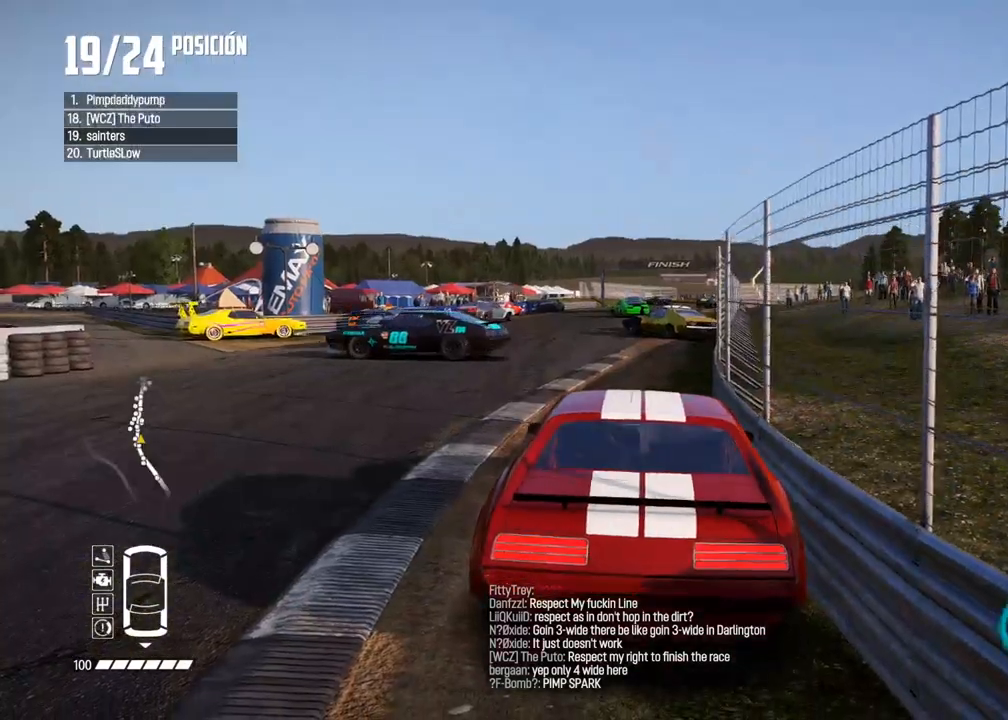
Gameplay with a controller (Xbox layout); each line is a JSON object with the inputs held at the frame after it. "events" lists button and stick changes between this image and that frame as [ms after this image, input, new state], when the widget could be followed in between.
{"buttons": ["A"], "left_stick": "center", "right_stick": "center", "events": [[283, "left_stick", "center"], [483, "A", "down"]]}
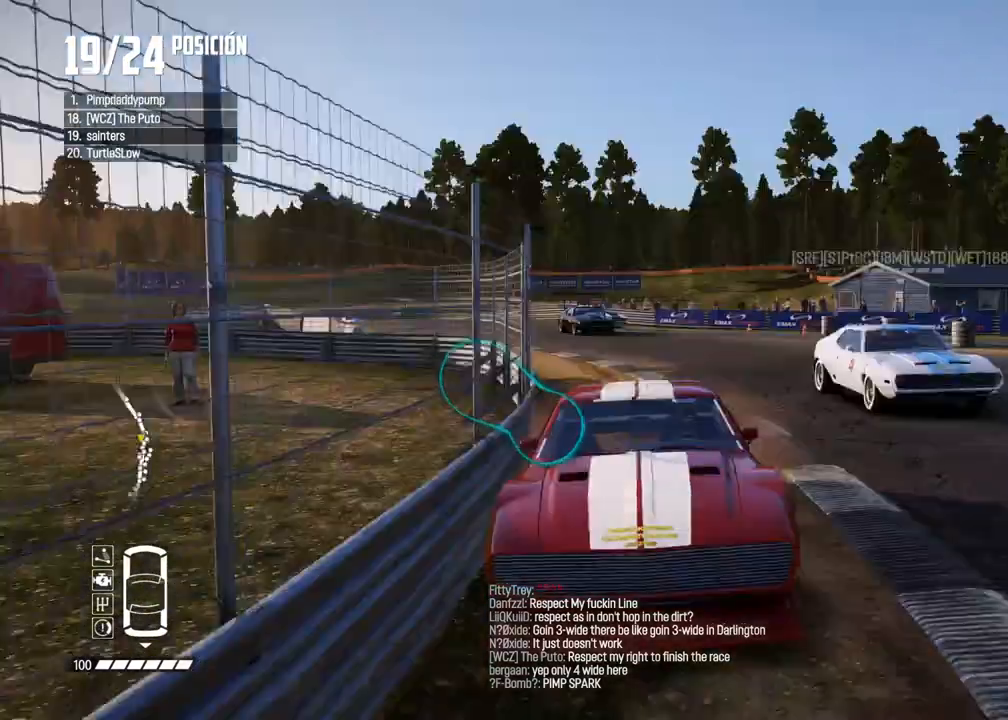
{"buttons": [], "left_stick": "center", "right_stick": "center", "events": [[300, "A", "up"]]}
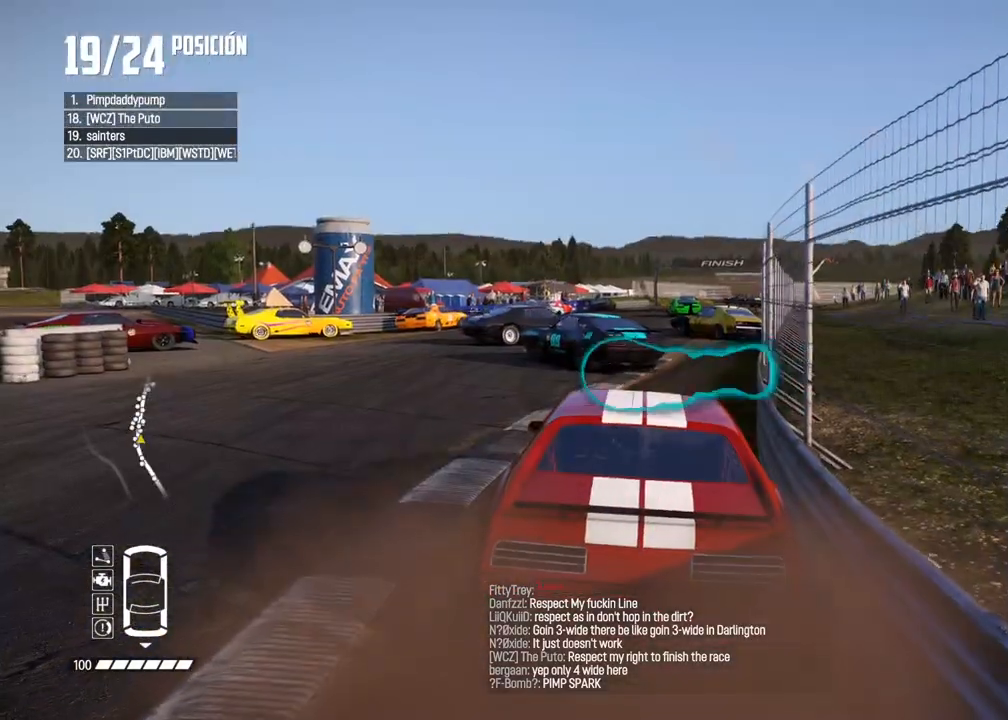
{"buttons": [], "left_stick": "center", "right_stick": "center", "events": [[50, "left_stick", "left"], [233, "left_stick", "center"]]}
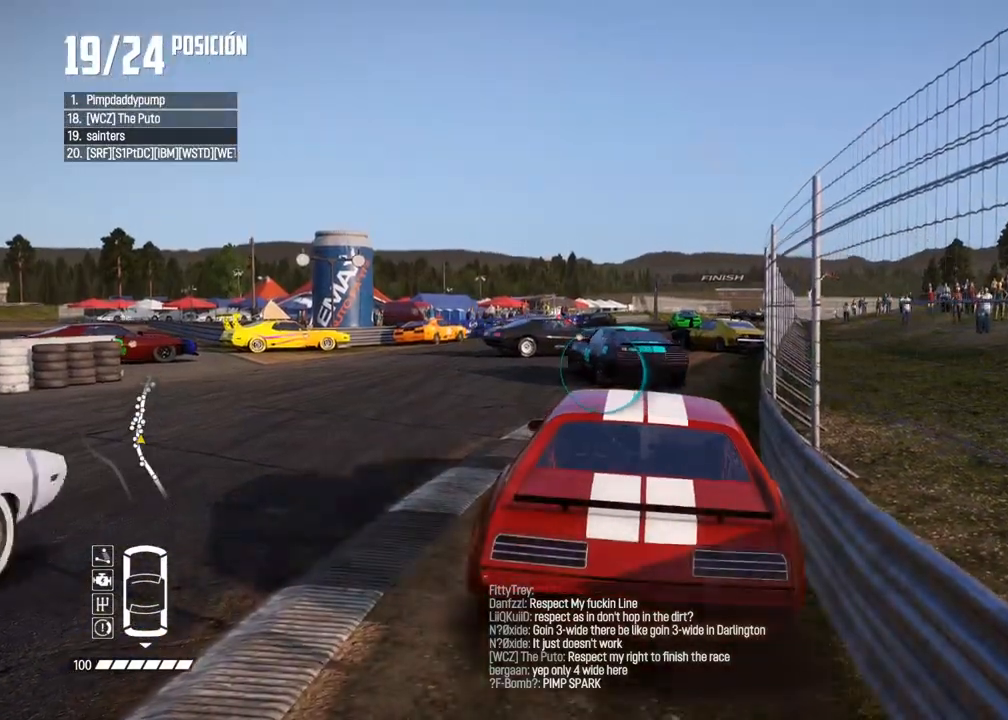
{"buttons": [], "left_stick": "center", "right_stick": "center", "events": []}
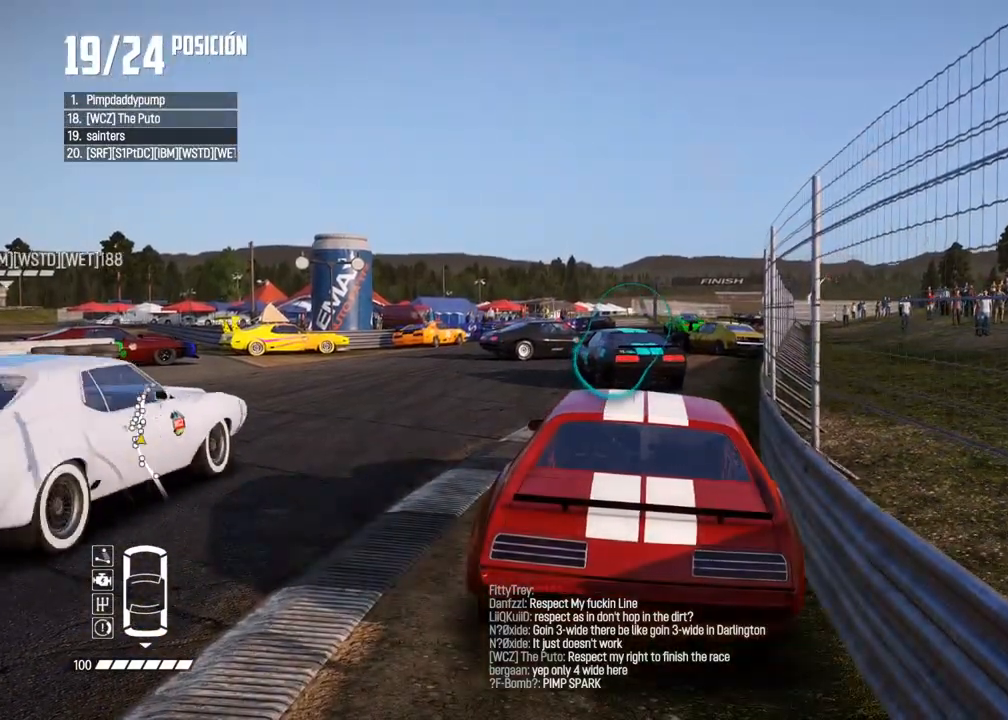
{"buttons": [], "left_stick": "center", "right_stick": "center", "events": []}
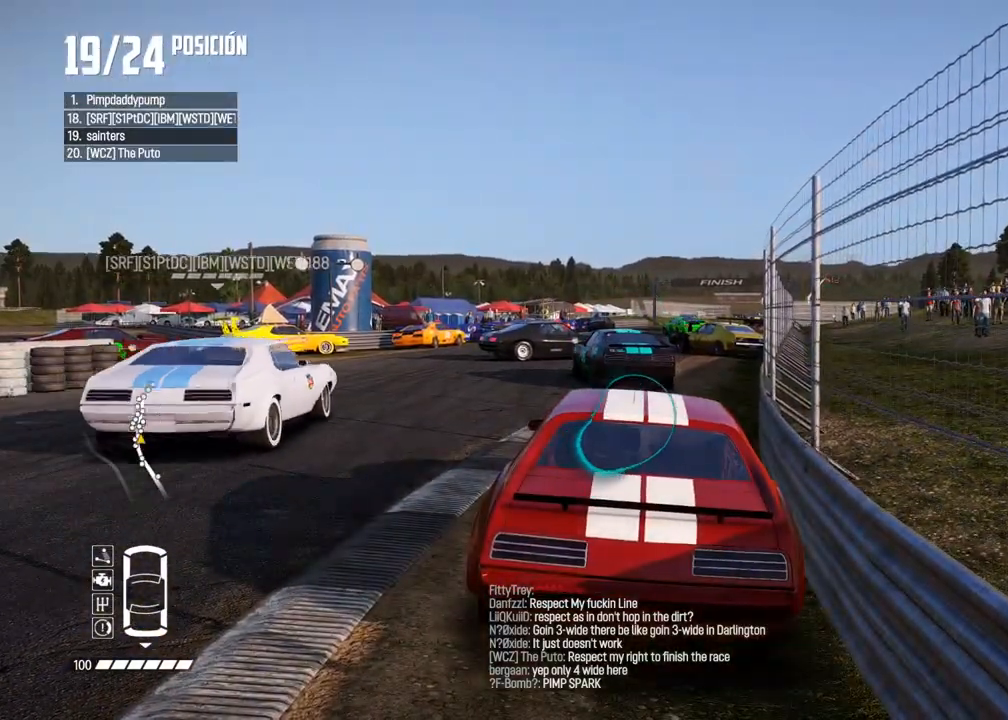
{"buttons": [], "left_stick": "center", "right_stick": "center", "events": []}
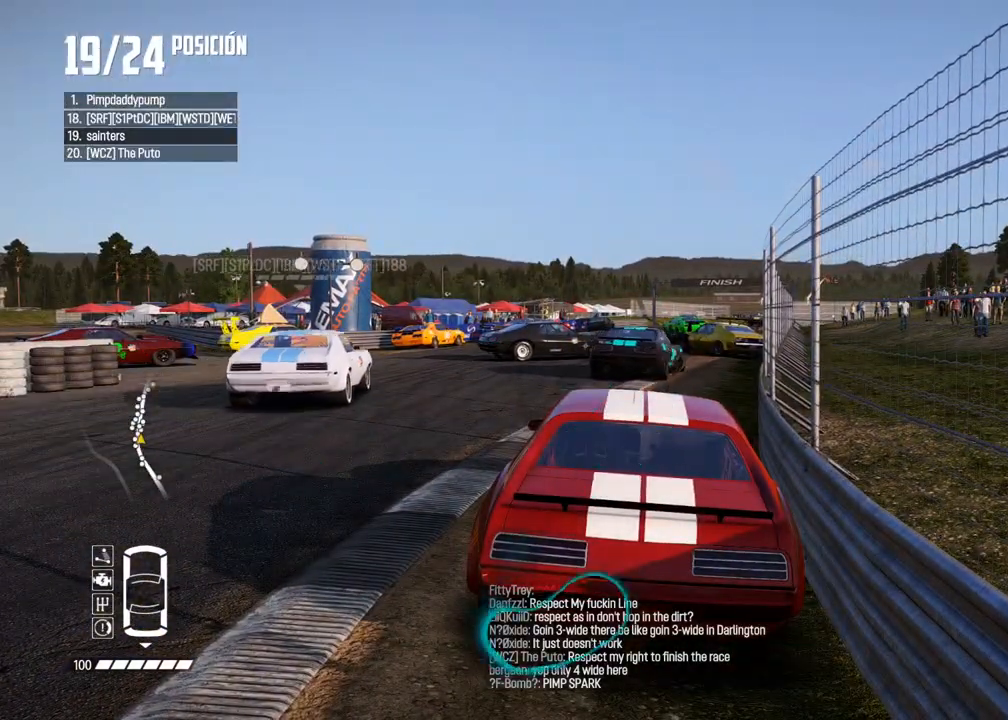
{"buttons": [], "left_stick": "center", "right_stick": "center", "events": []}
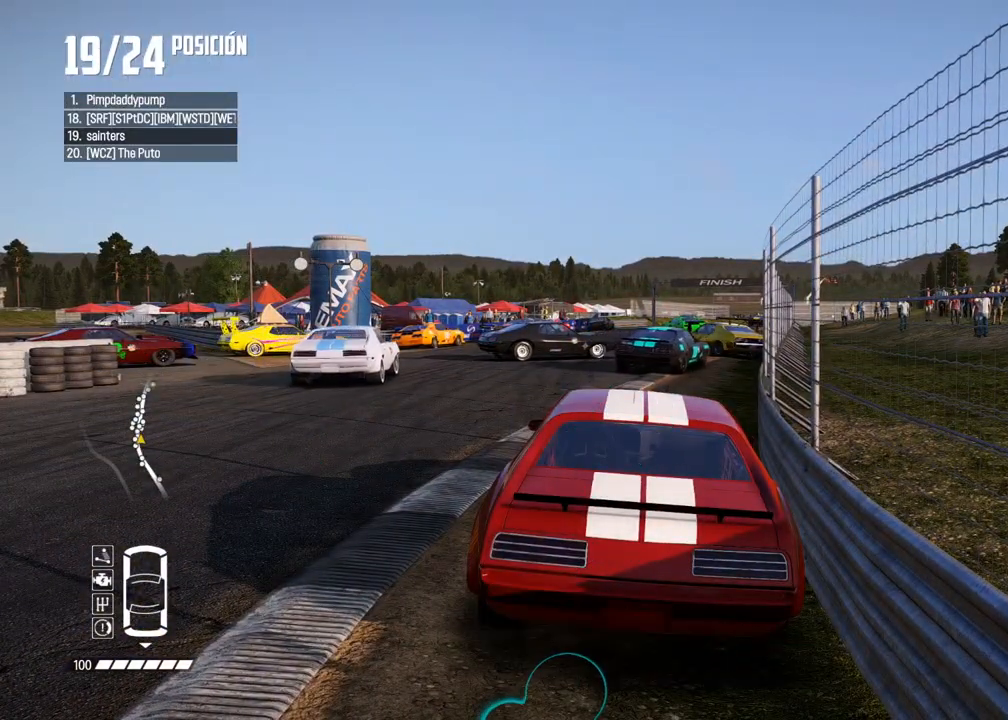
{"buttons": [], "left_stick": "center", "right_stick": "center", "events": []}
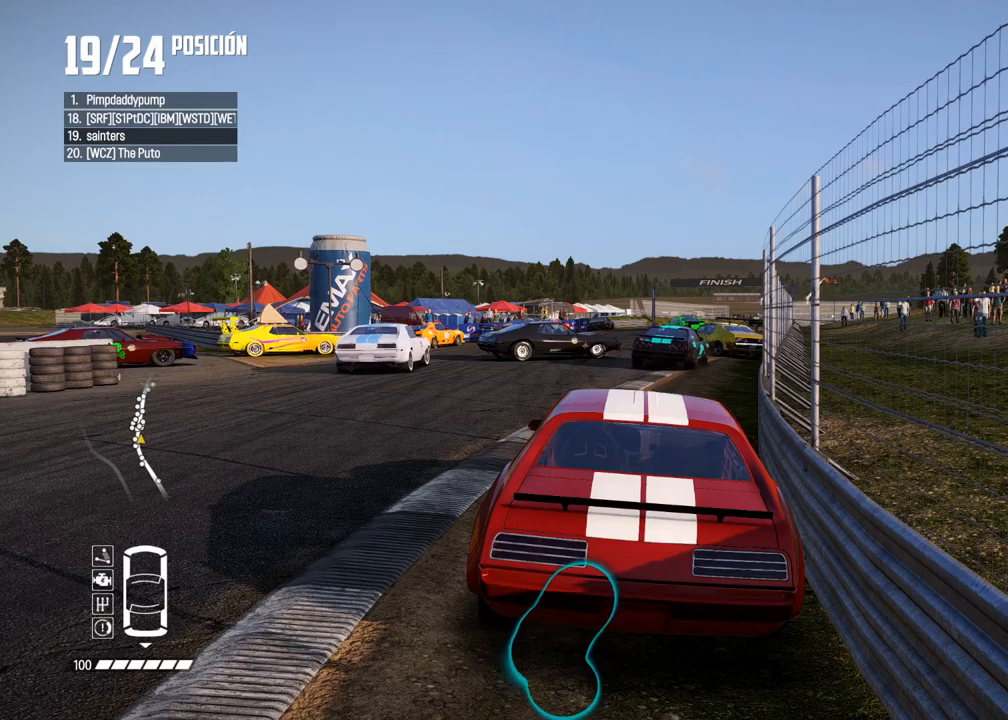
{"buttons": [], "left_stick": "center", "right_stick": "center", "events": []}
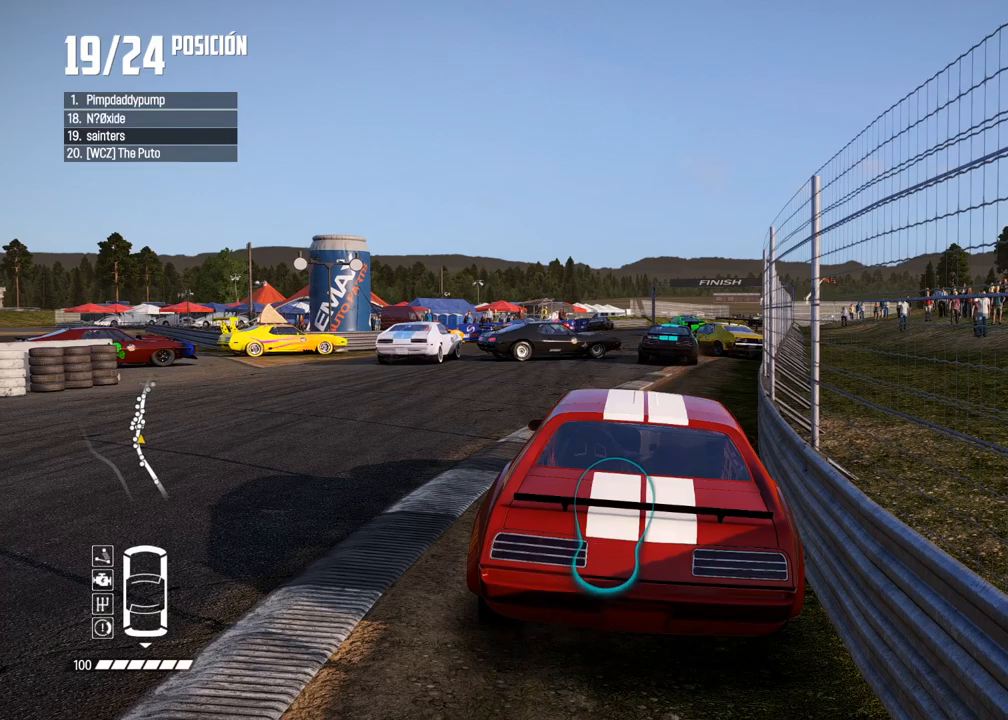
{"buttons": [], "left_stick": "center", "right_stick": "center", "events": []}
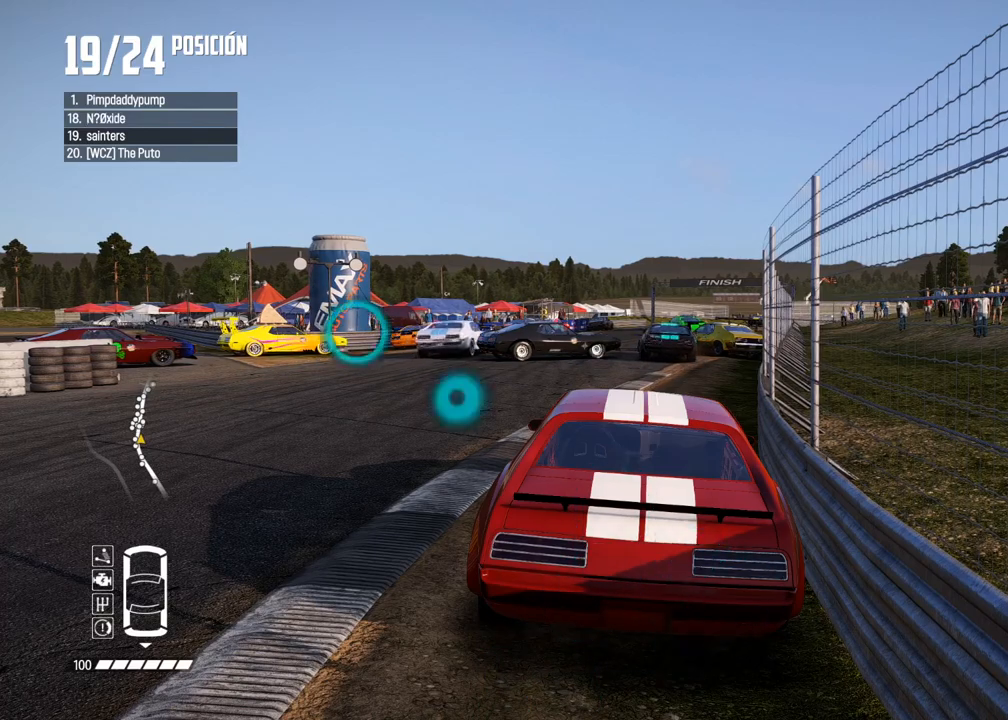
{"buttons": [], "left_stick": "center", "right_stick": "center", "events": []}
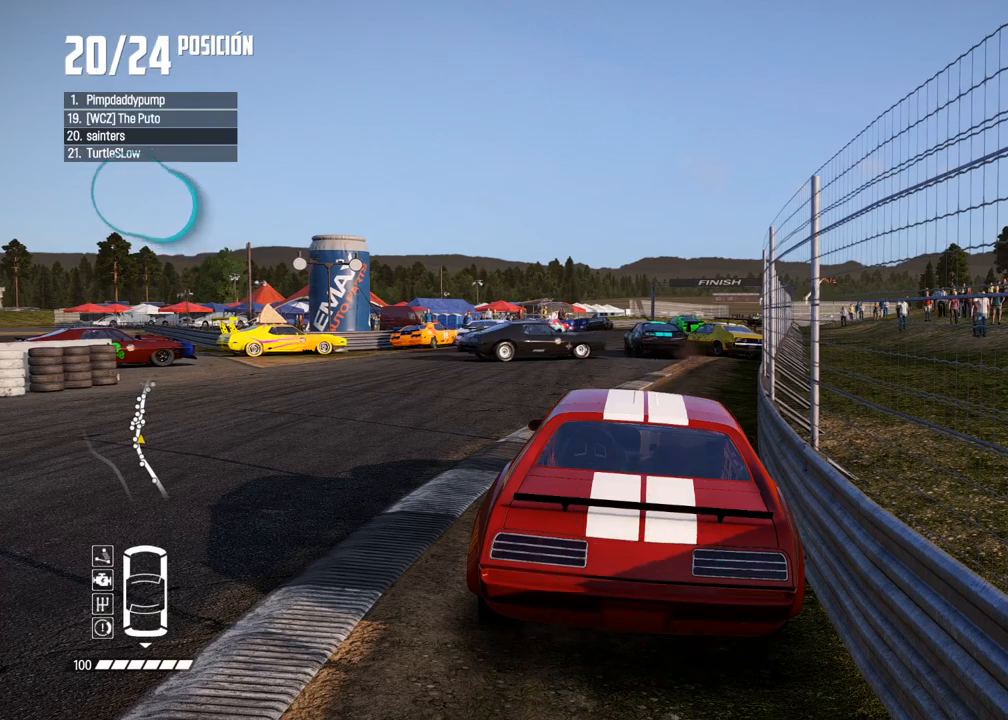
{"buttons": ["A"], "left_stick": "center", "right_stick": "center", "events": [[417, "A", "down"]]}
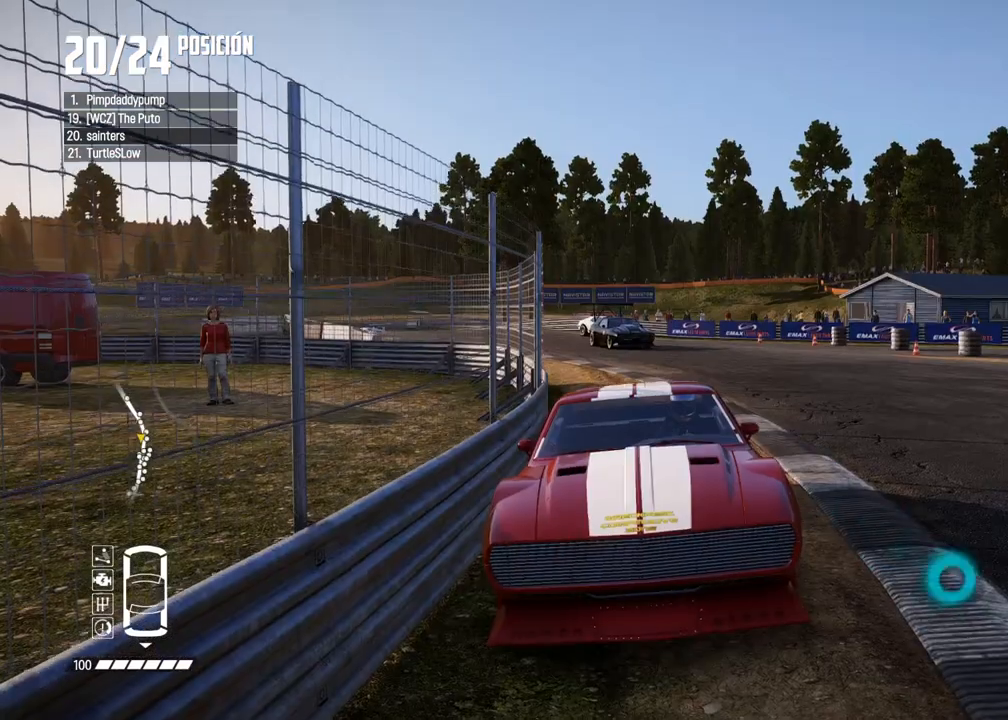
{"buttons": [], "left_stick": "center", "right_stick": "center", "events": [[350, "A", "up"]]}
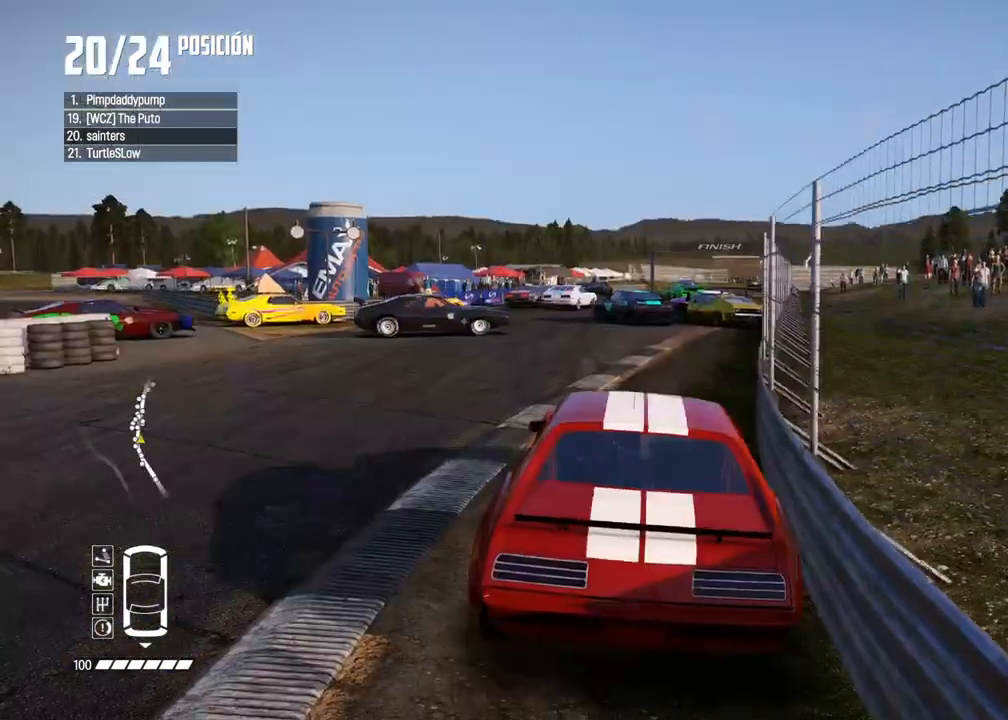
{"buttons": [], "left_stick": "center", "right_stick": "center", "events": [[167, "R2", "down"], [167, "right_stick", "up"], [183, "R1", "down"], [283, "R1", "up"], [317, "R2", "up"], [350, "right_stick", "center"]]}
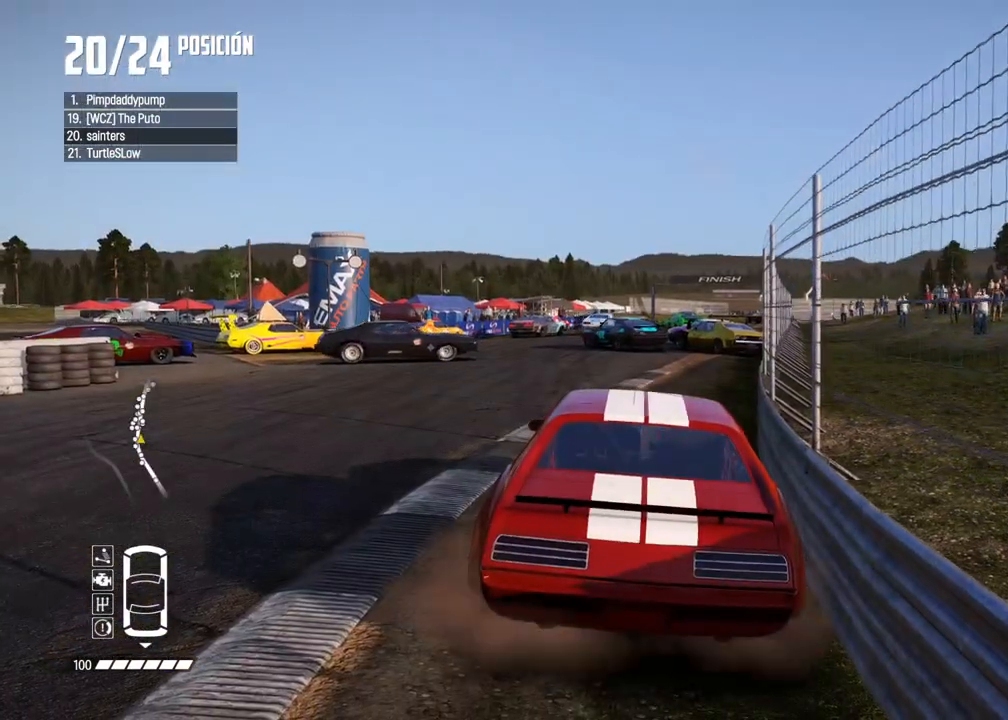
{"buttons": ["R2"], "left_stick": "center", "right_stick": "up", "events": [[83, "right_stick", "up"], [117, "R2", "down"], [350, "X", "down"], [383, "X", "up"]]}
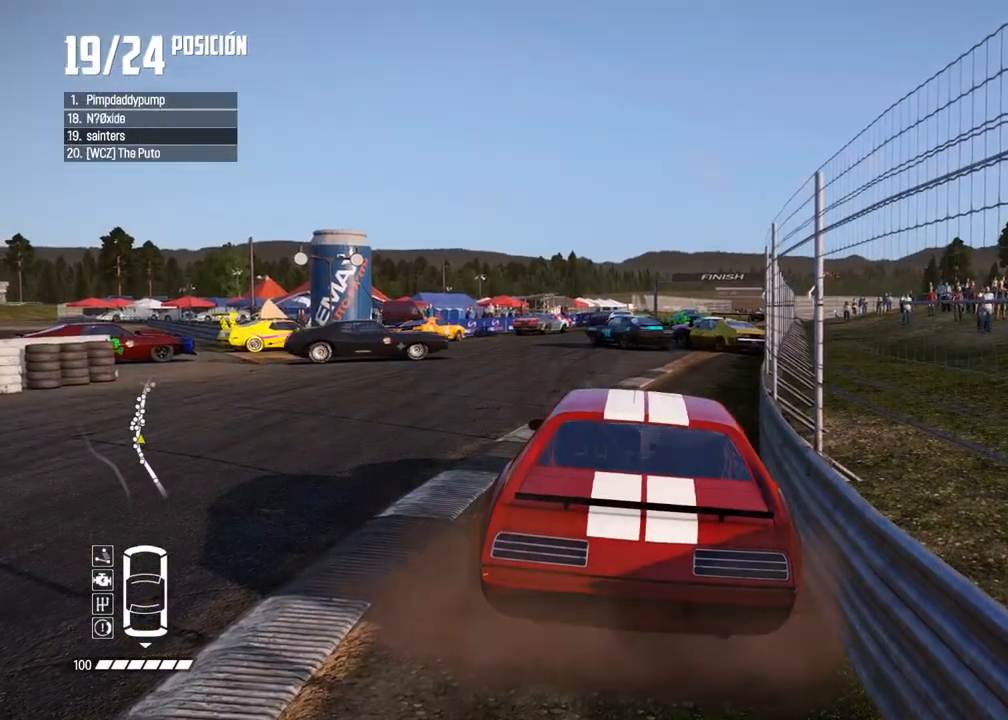
{"buttons": [], "left_stick": "center", "right_stick": "center", "events": [[117, "right_stick", "center"], [133, "R2", "up"], [200, "R2", "down"], [250, "X", "down"], [367, "X", "up"], [433, "R2", "up"]]}
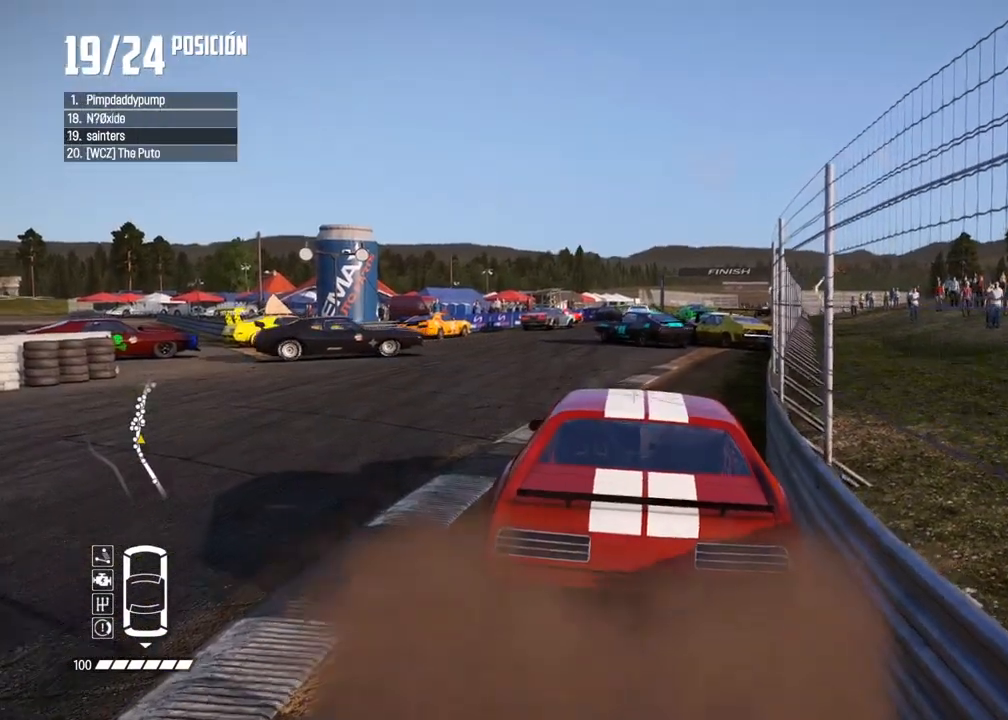
{"buttons": [], "left_stick": "center", "right_stick": "center", "events": []}
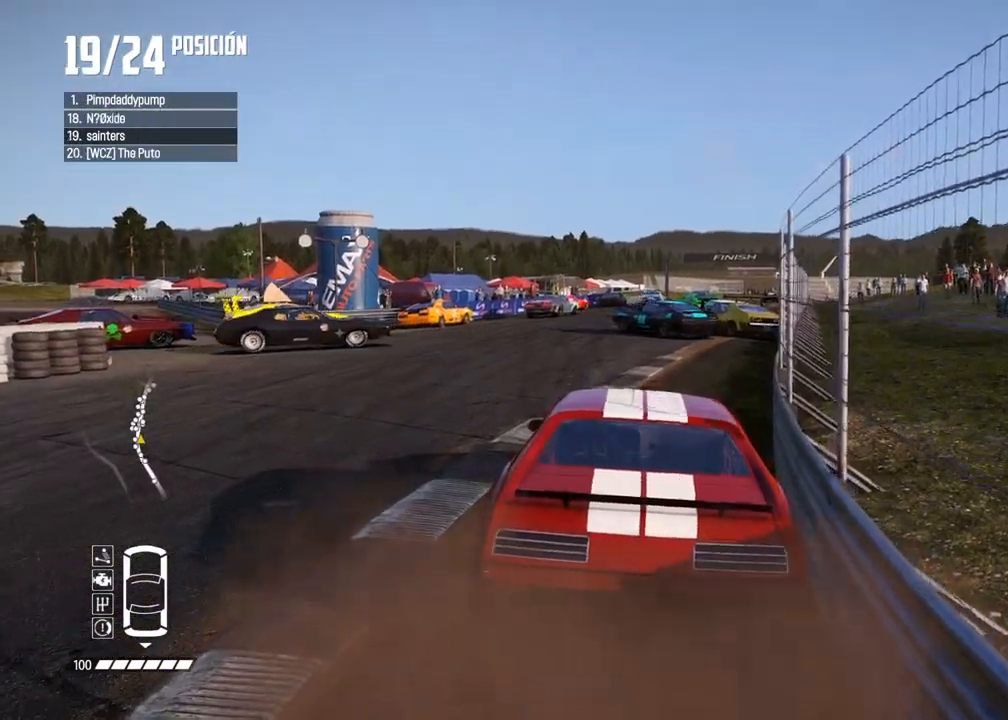
{"buttons": ["A"], "left_stick": "center", "right_stick": "center", "events": [[500, "A", "down"]]}
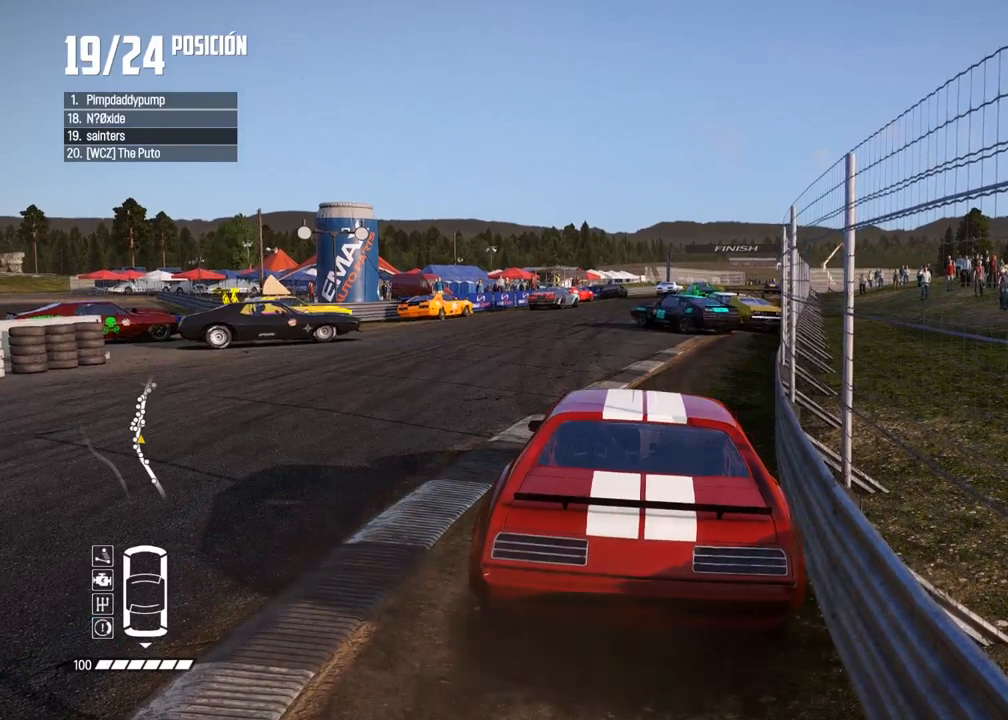
{"buttons": [], "left_stick": "center", "right_stick": "center", "events": [[233, "A", "up"]]}
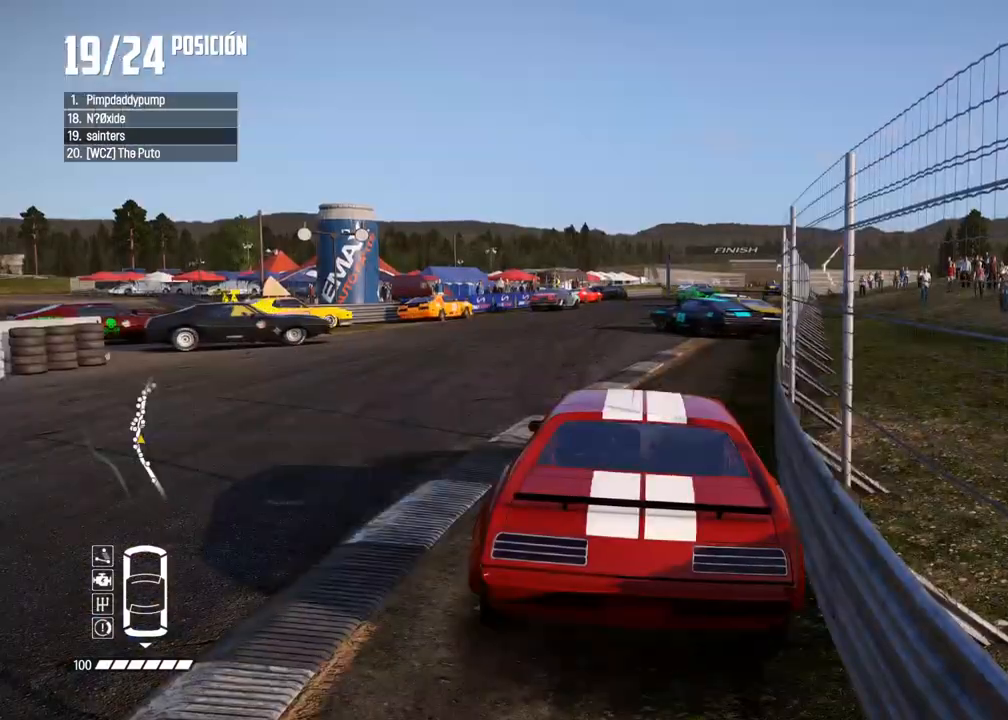
{"buttons": [], "left_stick": "center", "right_stick": "center", "events": []}
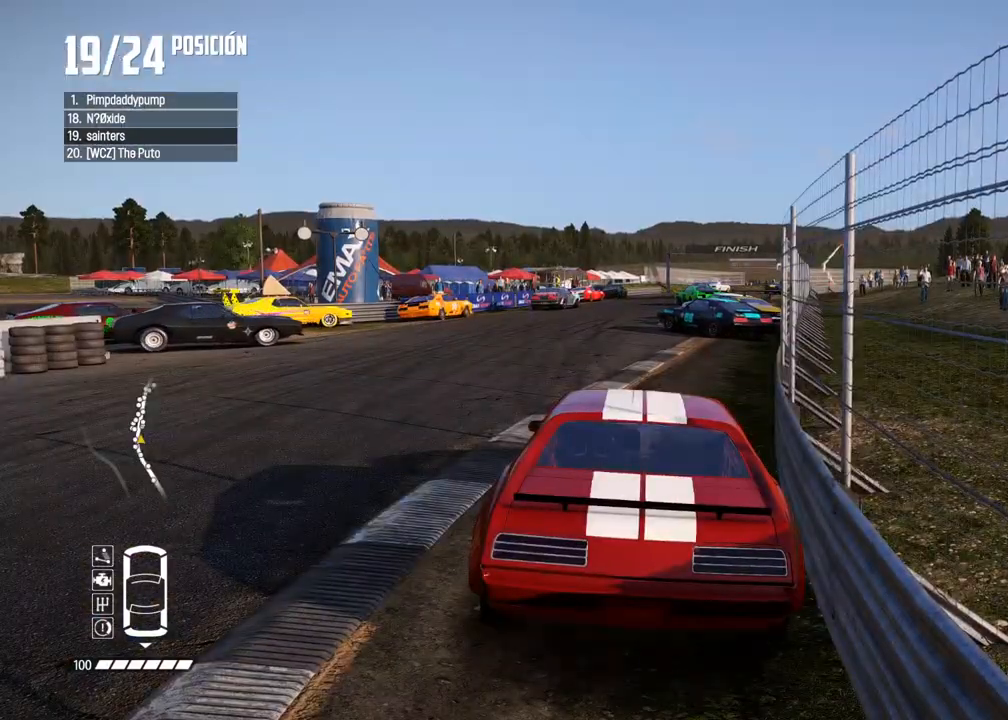
{"buttons": [], "left_stick": "center", "right_stick": "center", "events": []}
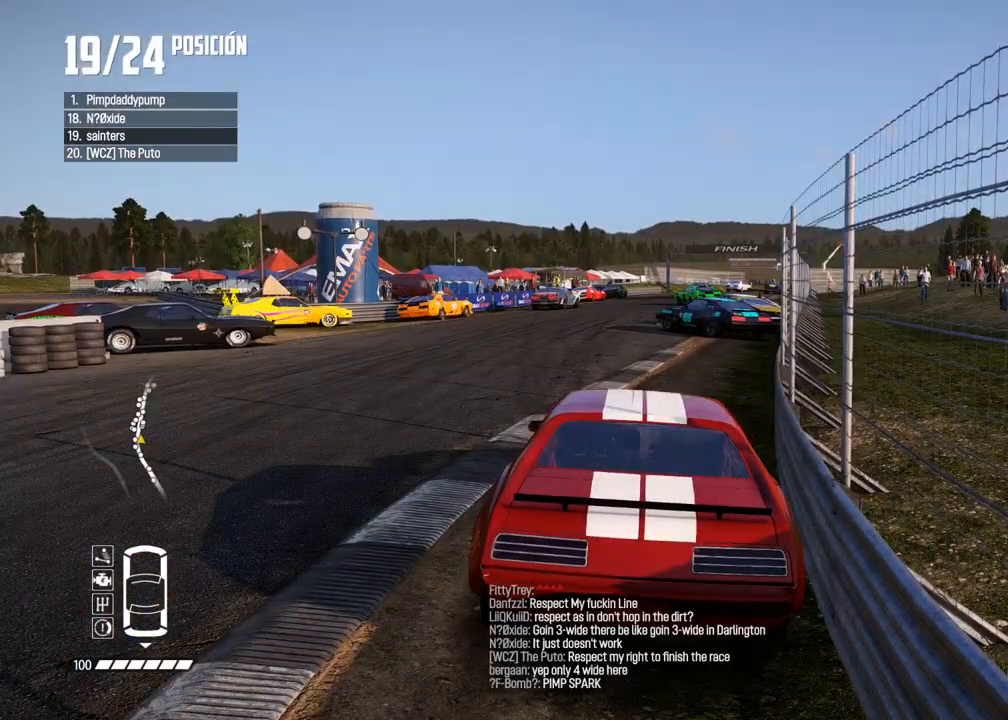
{"buttons": ["A"], "left_stick": "center", "right_stick": "center", "events": [[350, "A", "down"]]}
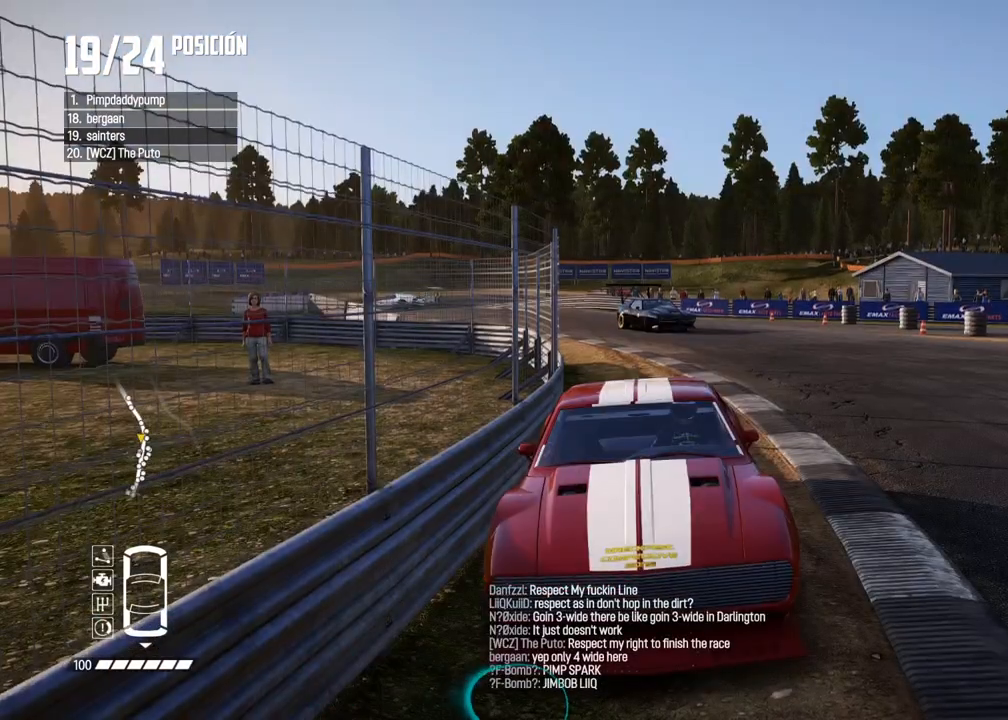
{"buttons": ["A"], "left_stick": "center", "right_stick": "center", "events": []}
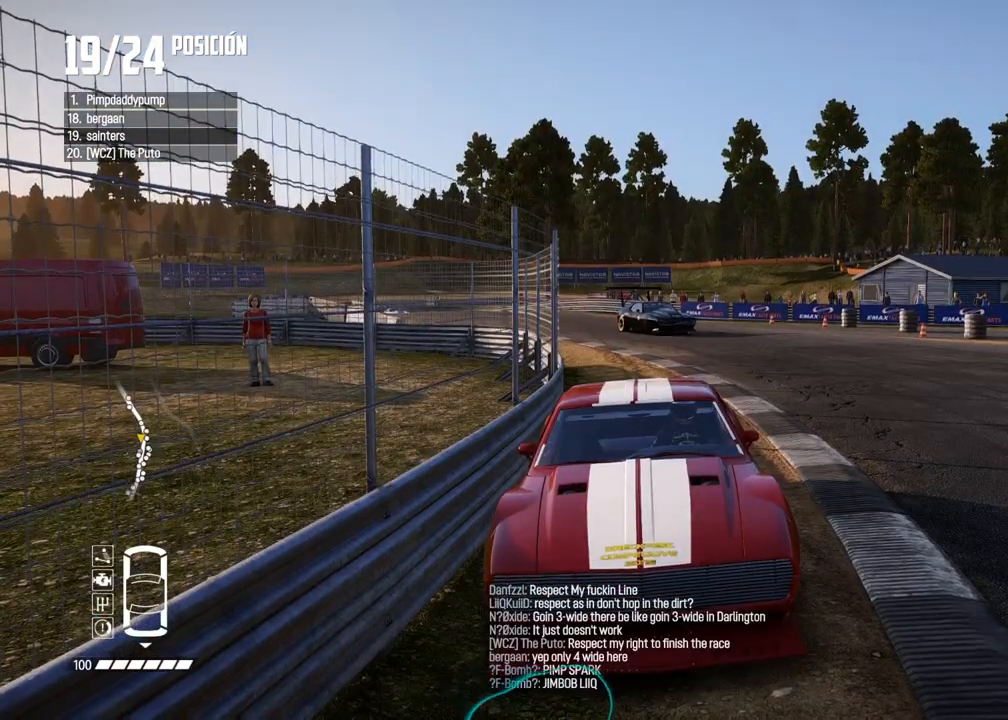
{"buttons": ["A"], "left_stick": "center", "right_stick": "center", "events": []}
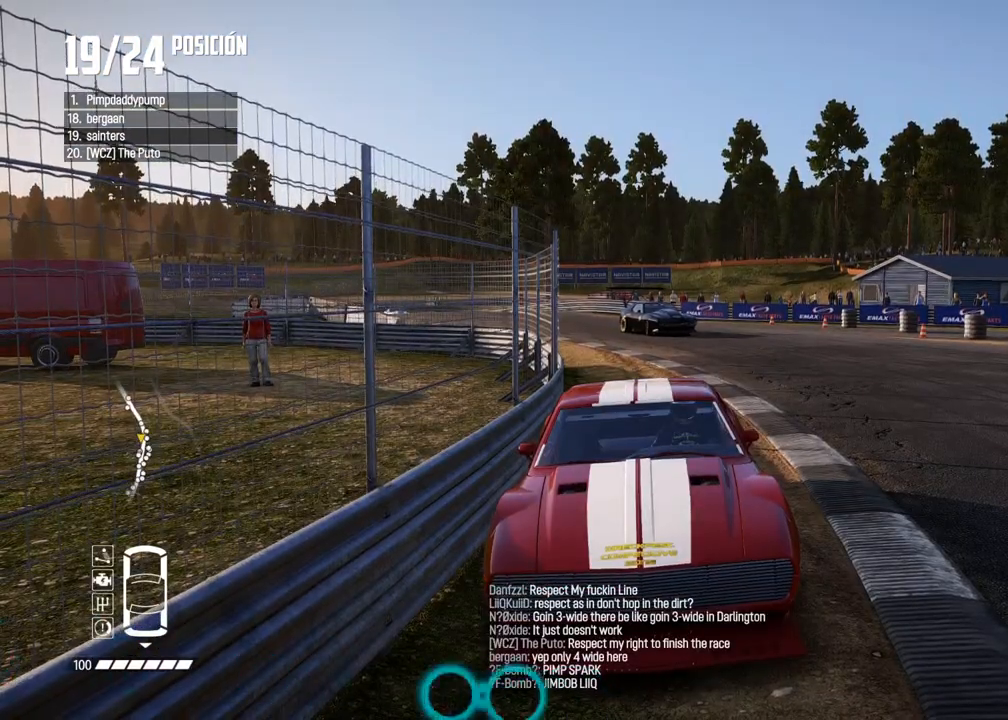
{"buttons": ["A"], "left_stick": "center", "right_stick": "center", "events": []}
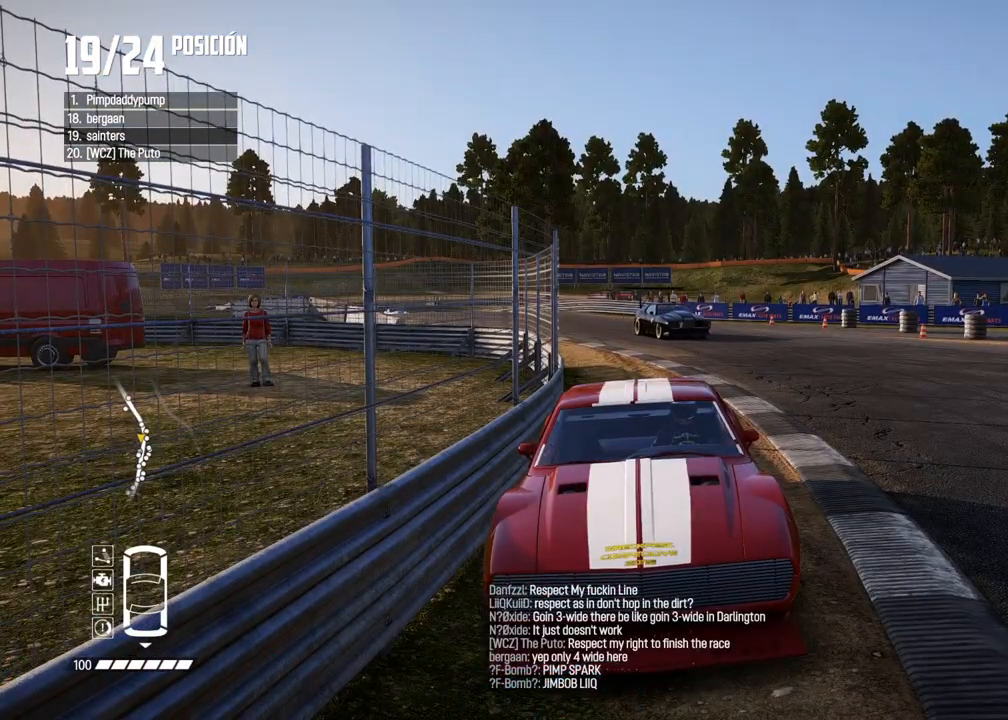
{"buttons": ["A"], "left_stick": "center", "right_stick": "center", "events": []}